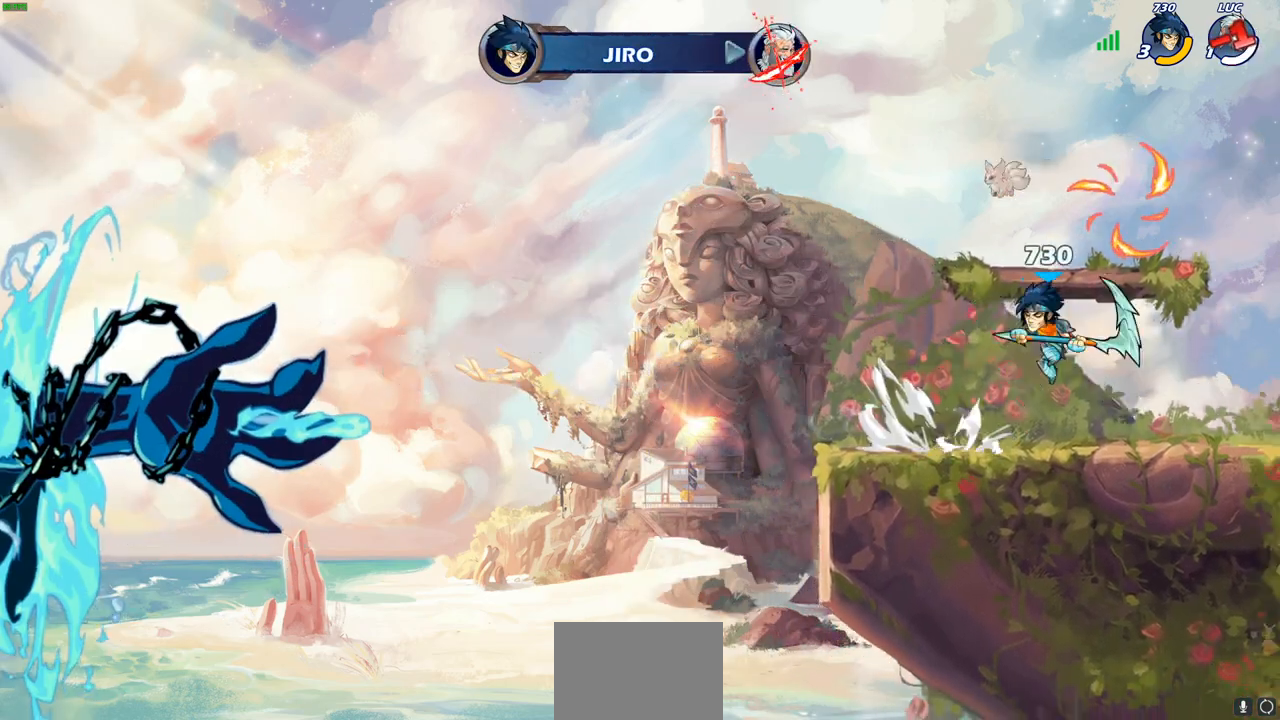
Gameplay with a controller (PlayStation layout); each line is a JSON object with the inputs held at the frame after it. "events" lists button and stick changes between this image and that frame as [ms after this image, input, new state], when the widget could be followed in between. Not read: right_stick.
{"buttons": [], "left_stick": "center", "events": []}
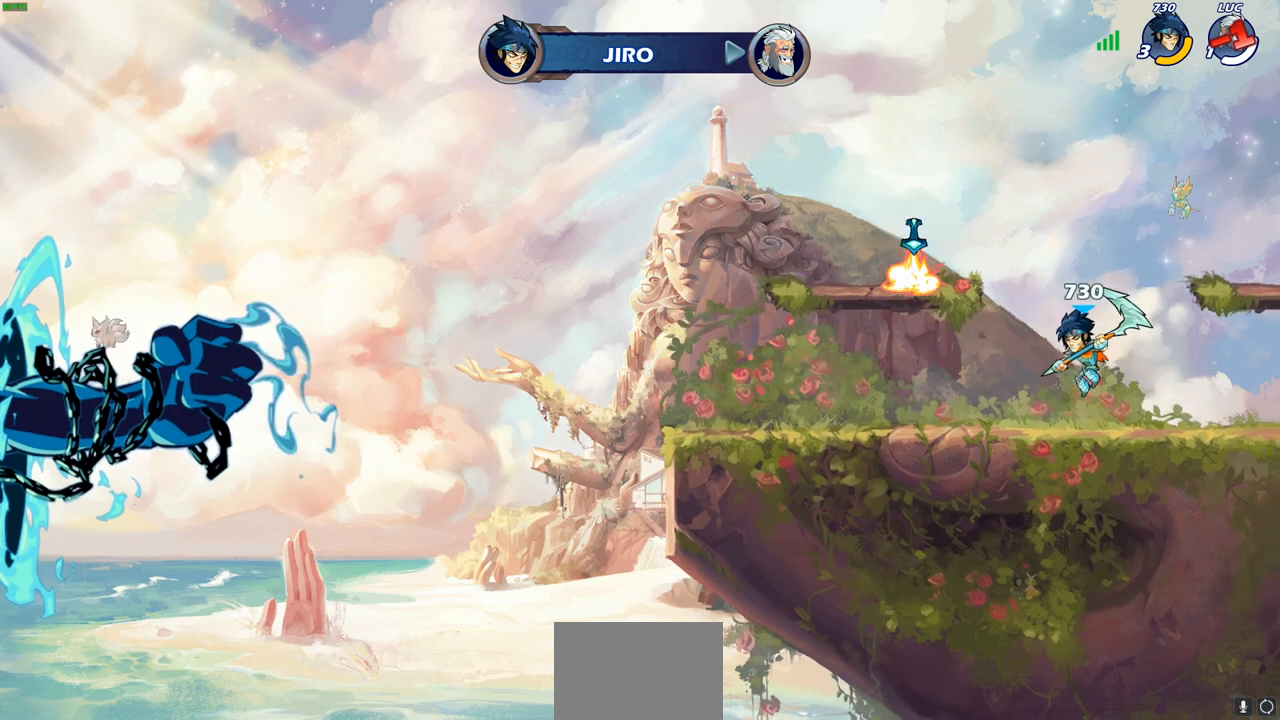
{"buttons": [], "left_stick": "center", "events": []}
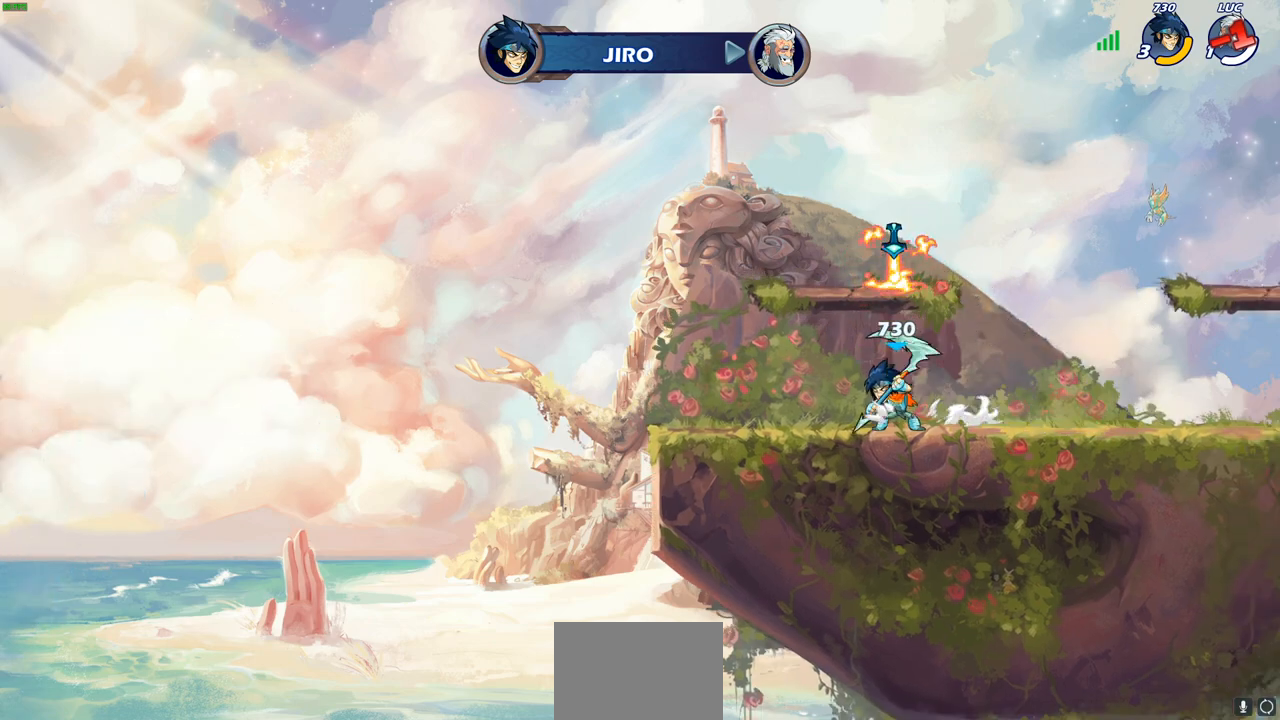
{"buttons": [], "left_stick": "center", "events": []}
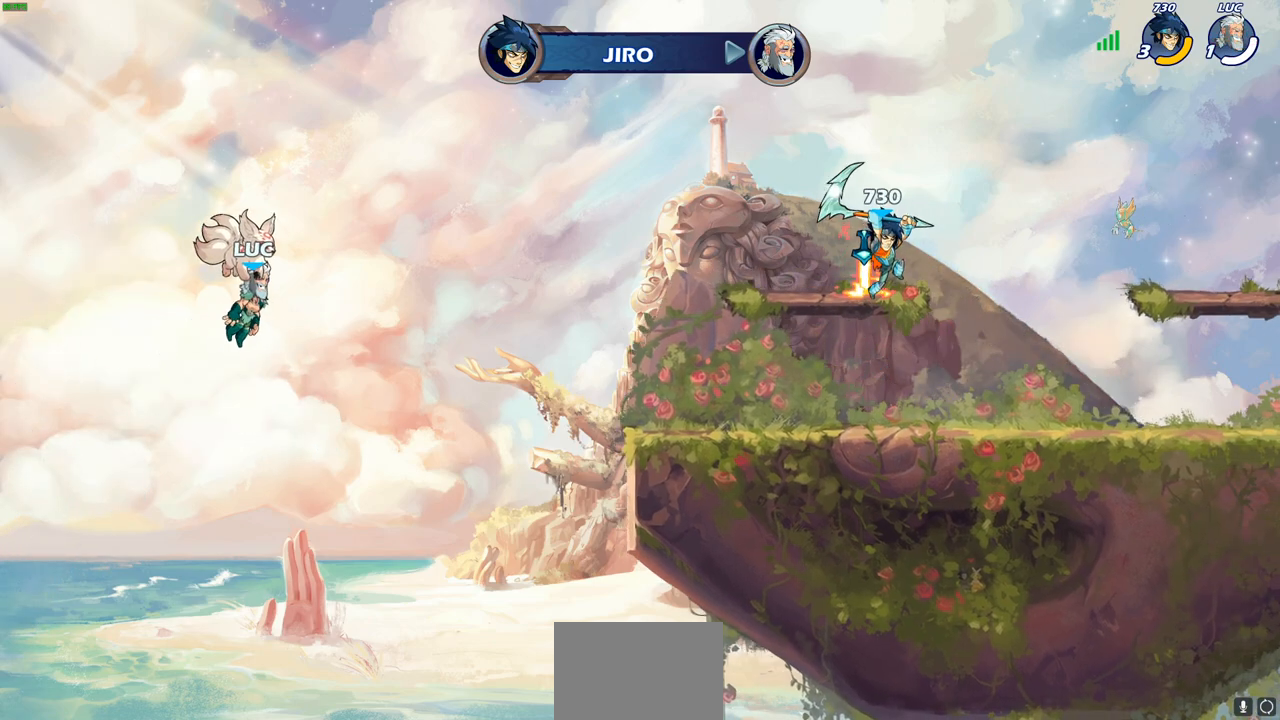
{"buttons": [], "left_stick": "center", "events": []}
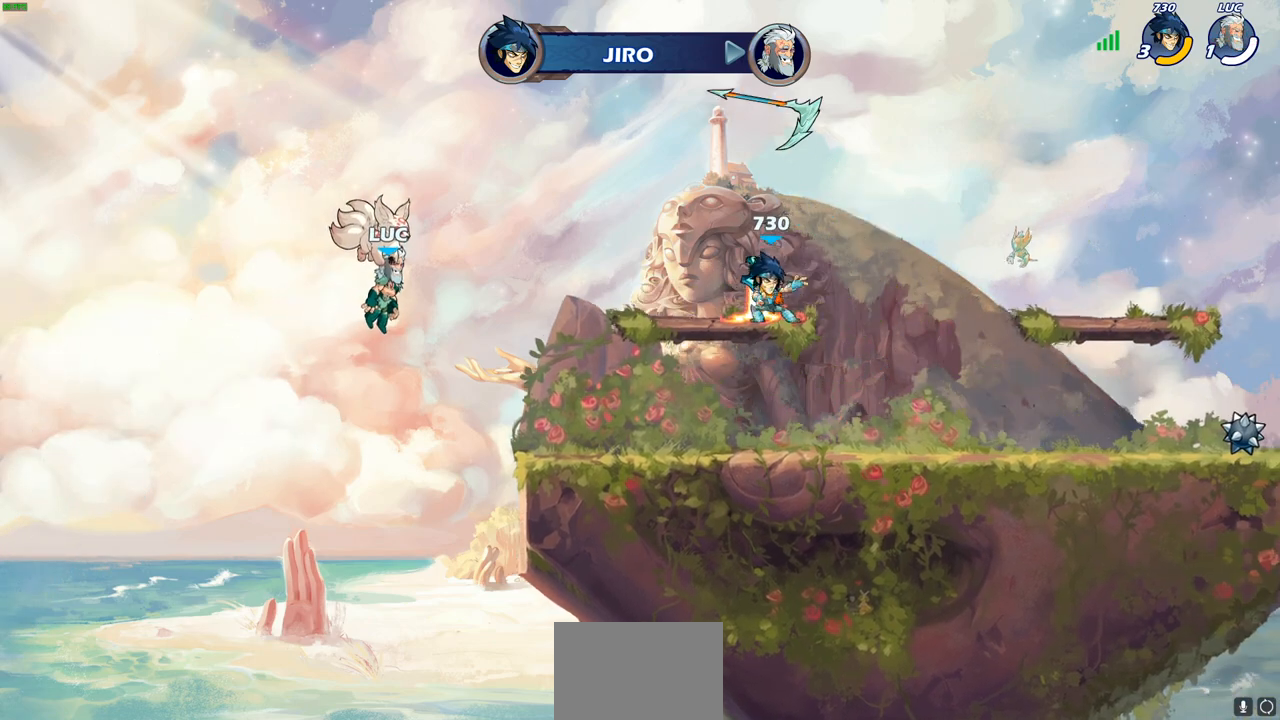
{"buttons": [], "left_stick": "center", "events": []}
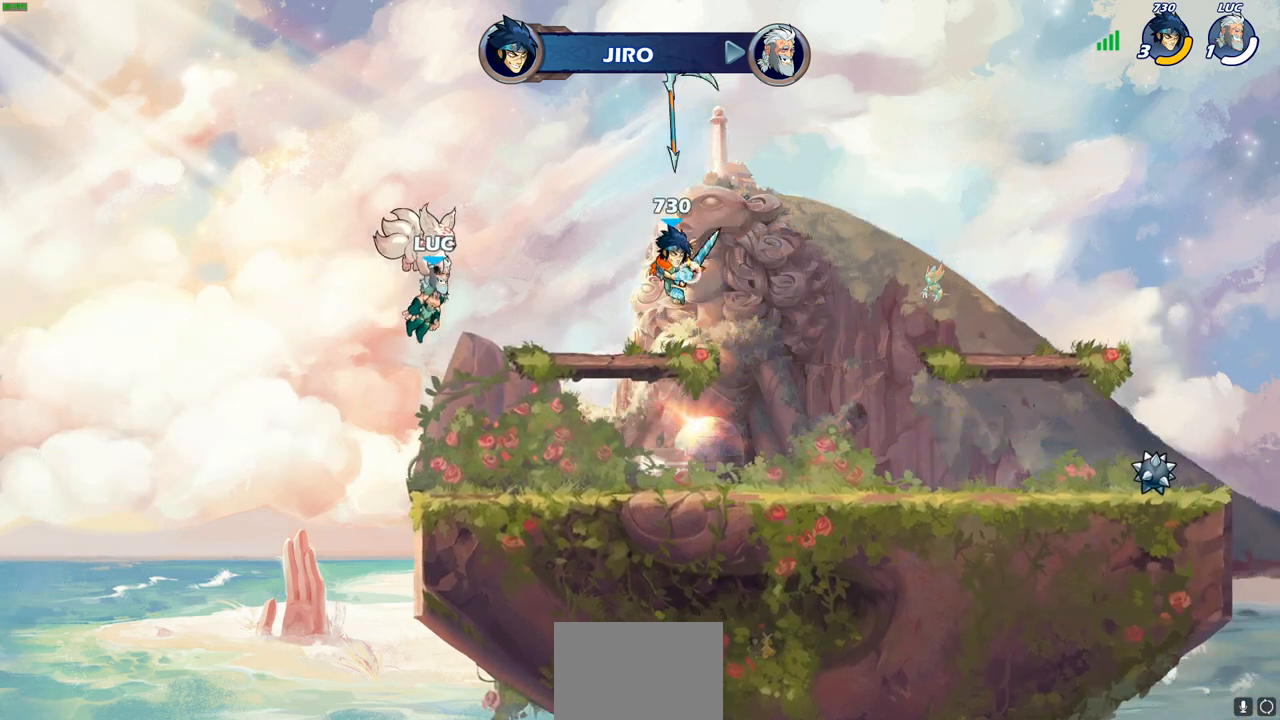
{"buttons": [], "left_stick": "right", "events": [[183, "left_stick", "up-right"], [283, "left_stick", "right"]]}
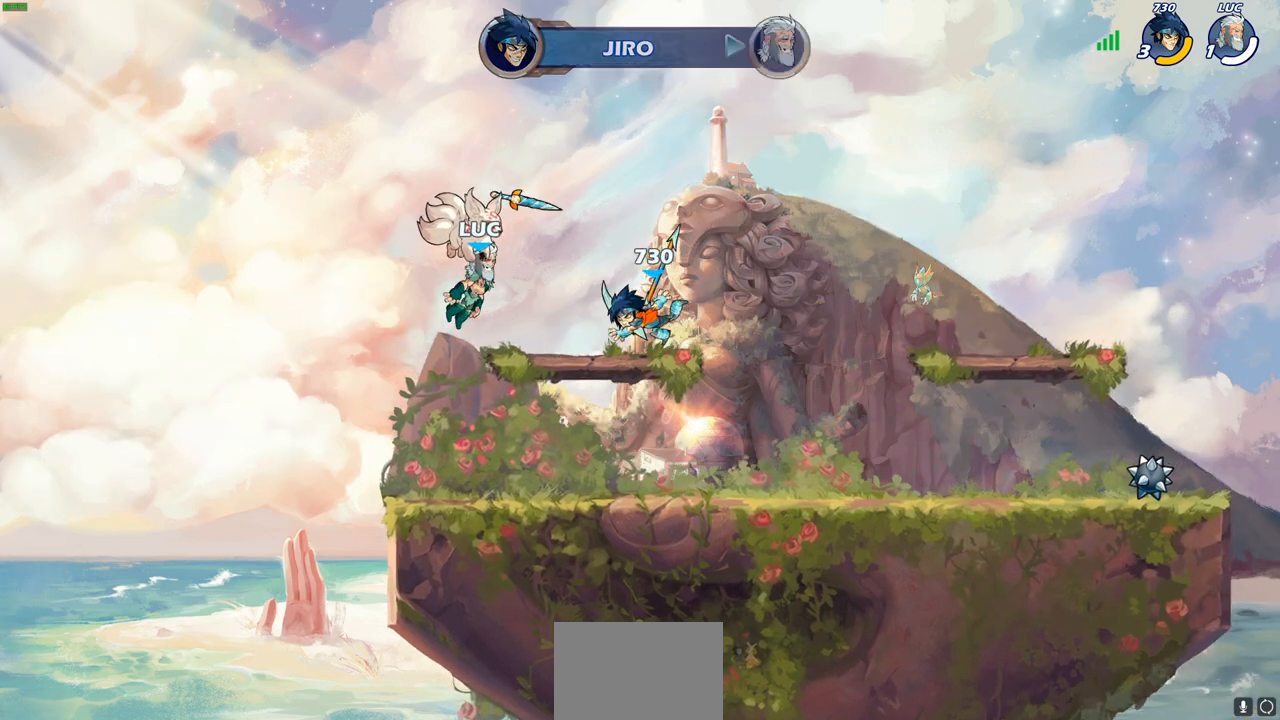
{"buttons": ["CROSS"], "left_stick": "right", "events": [[50, "CROSS", "down"], [150, "CROSS", "up"], [233, "CROSS", "down"], [350, "CROSS", "up"], [417, "CROSS", "down"]]}
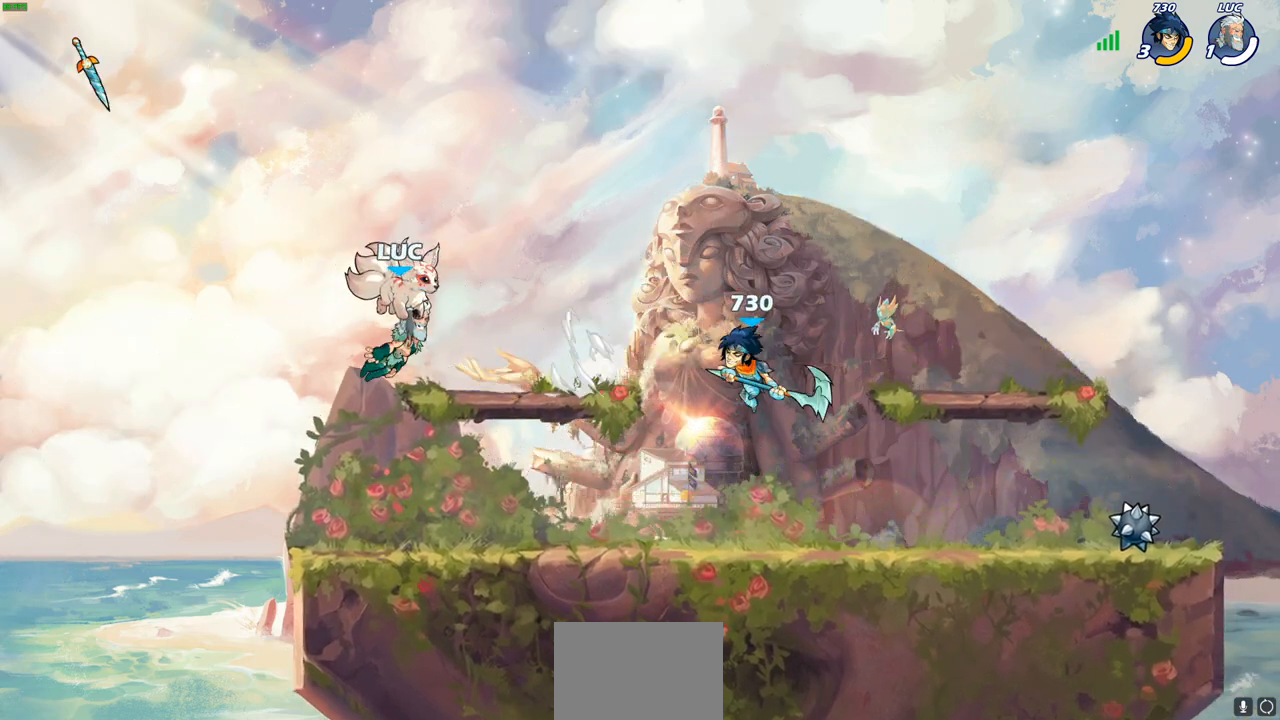
{"buttons": [], "left_stick": "right", "events": [[33, "CROSS", "up"]]}
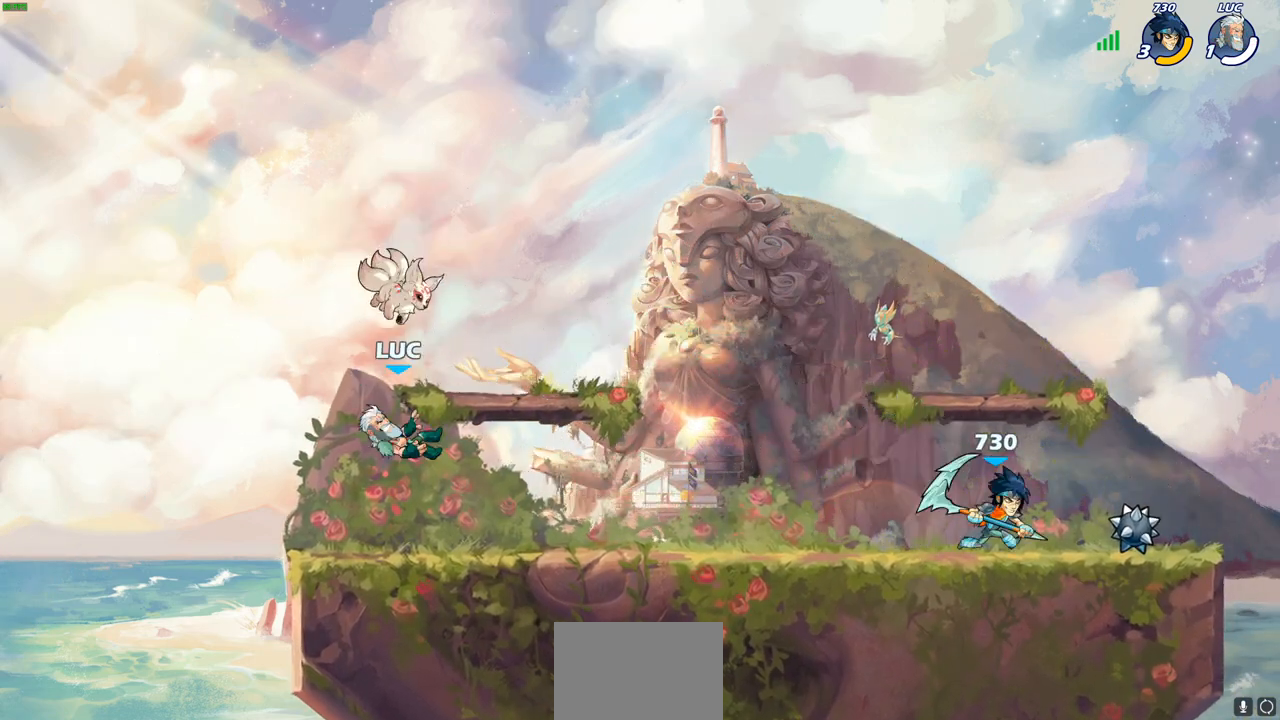
{"buttons": [], "left_stick": "right", "events": []}
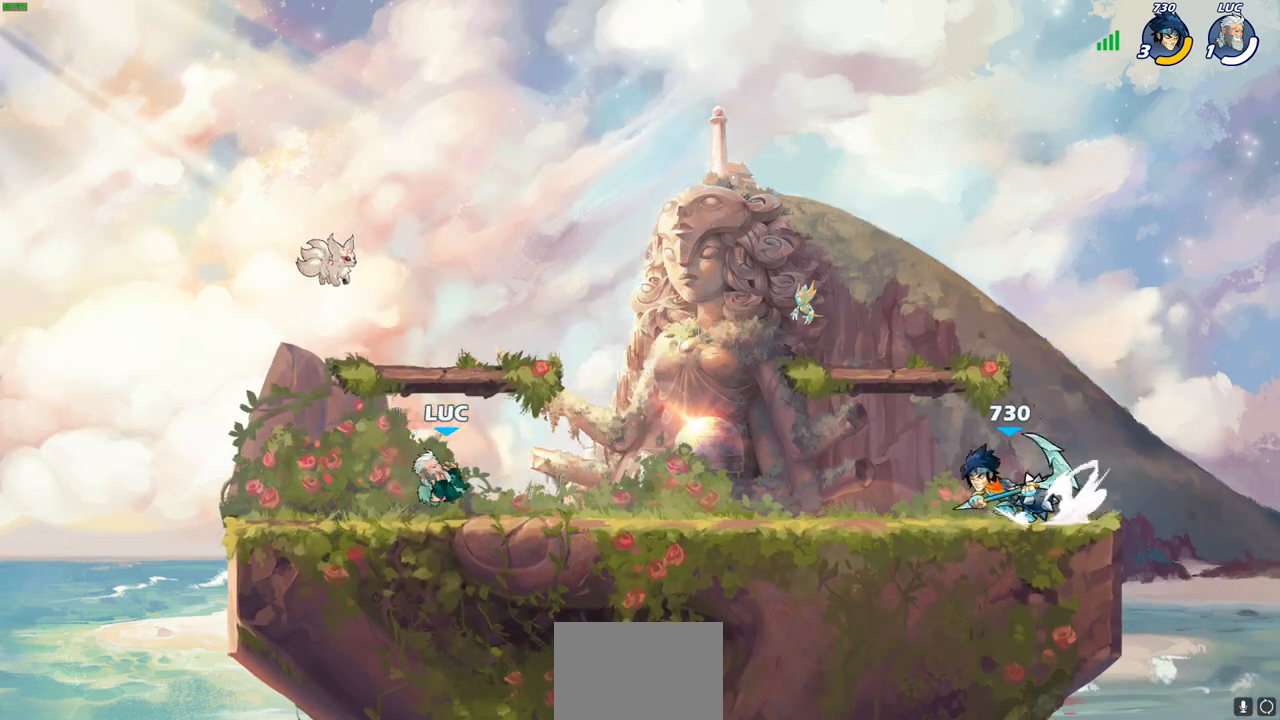
{"buttons": ["CIRCLE"], "left_stick": "right", "events": [[133, "CROSS", "down"], [233, "CROSS", "up"], [400, "CIRCLE", "down"]]}
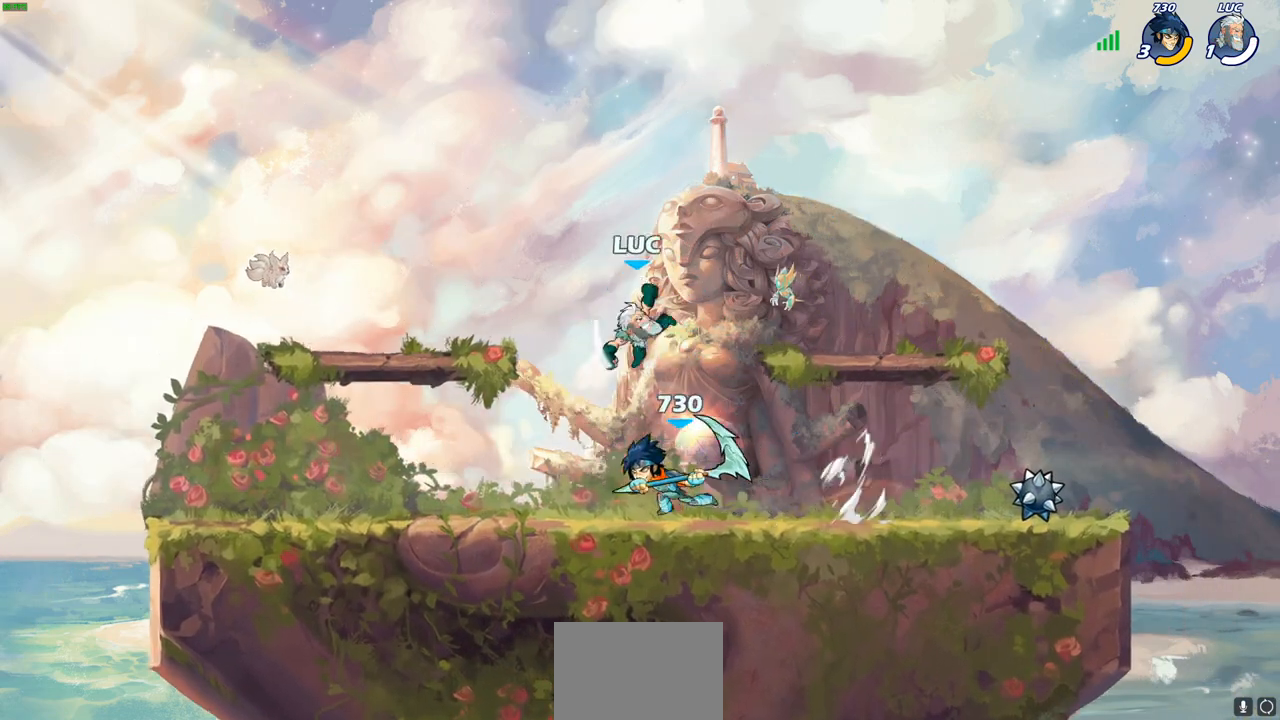
{"buttons": [], "left_stick": "down-right", "events": [[33, "CIRCLE", "up"], [100, "CIRCLE", "down"], [200, "CIRCLE", "up"], [433, "left_stick", "down-right"]]}
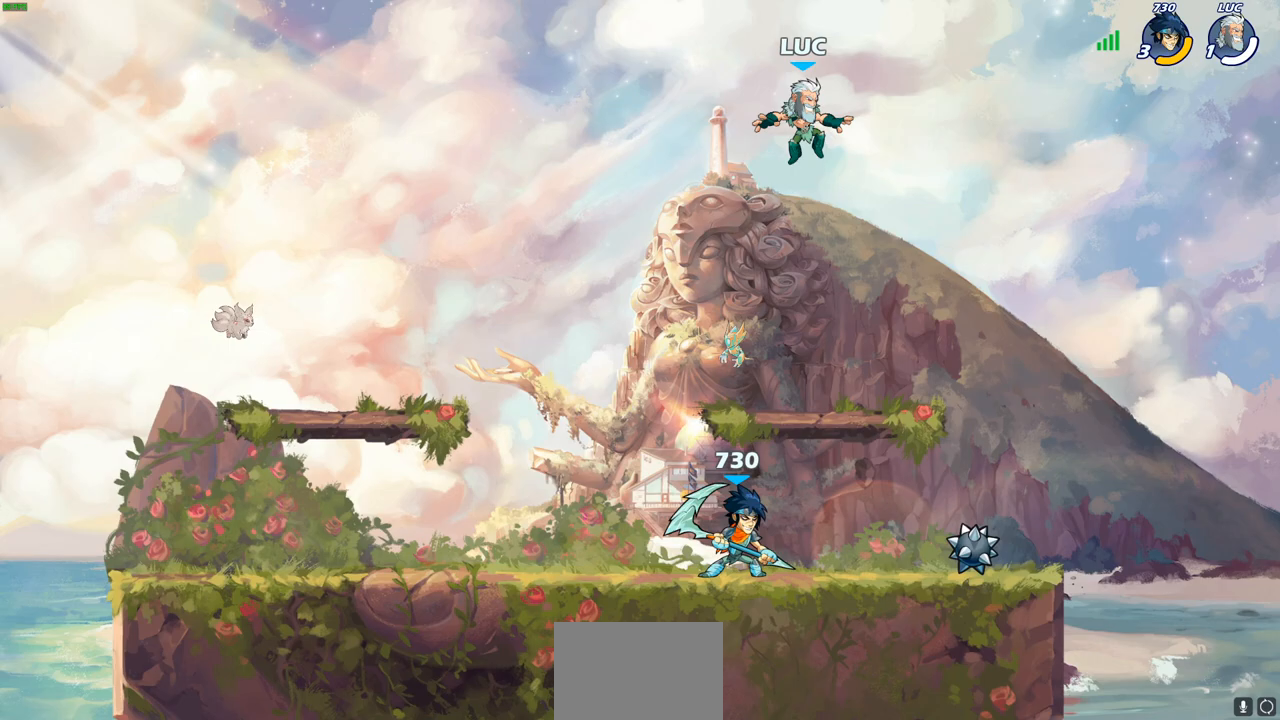
{"buttons": [], "left_stick": "down", "events": [[183, "left_stick", "down"]]}
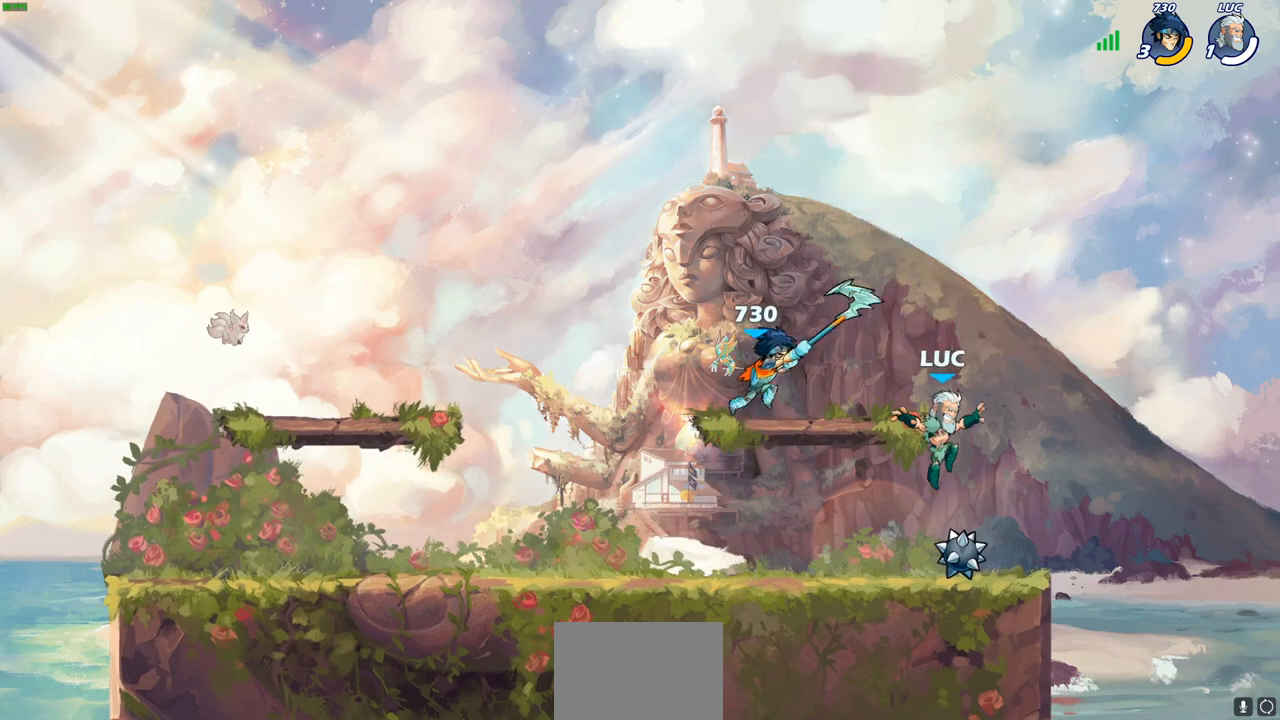
{"buttons": [], "left_stick": "left", "events": [[233, "R1", "down"], [233, "left_stick", "left"], [367, "R1", "up"]]}
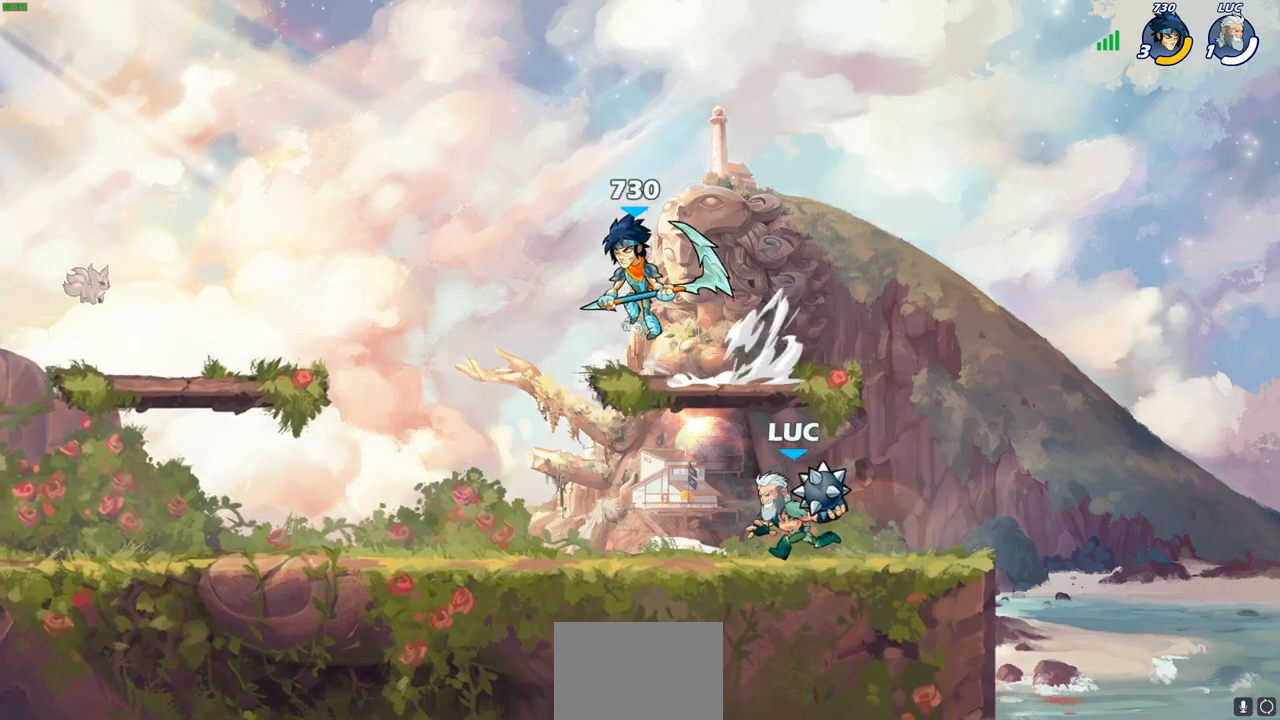
{"buttons": [], "left_stick": "up-left", "events": [[283, "left_stick", "up-left"], [400, "R1", "down"], [500, "R1", "up"]]}
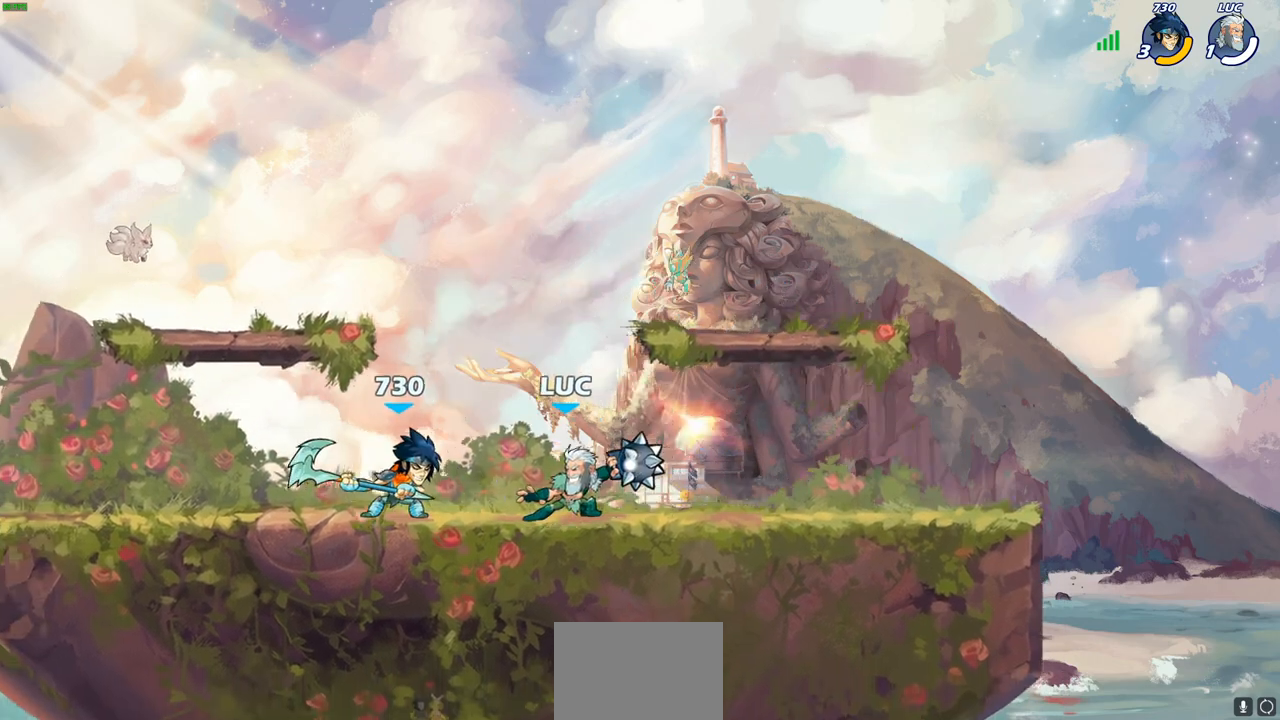
{"buttons": ["R1"], "left_stick": "up-left", "events": [[483, "R1", "down"]]}
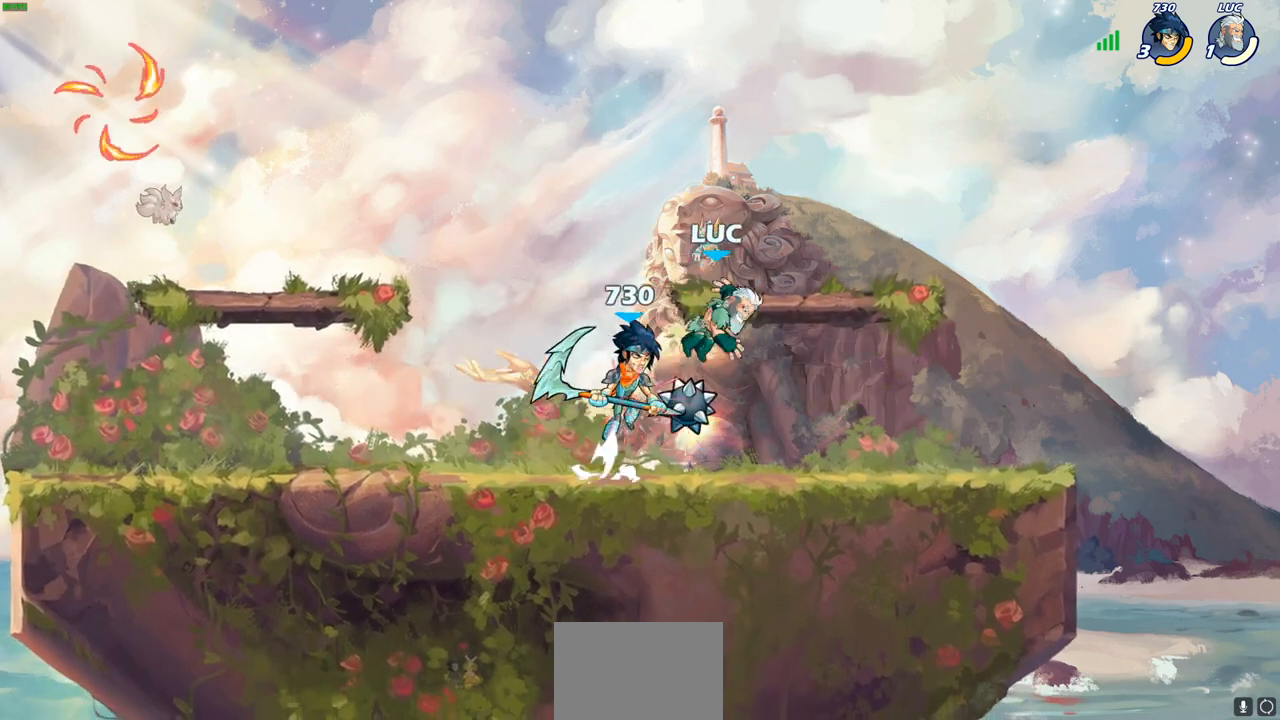
{"buttons": [], "left_stick": "up-left", "events": [[133, "R1", "up"], [317, "R1", "down"], [450, "R1", "up"]]}
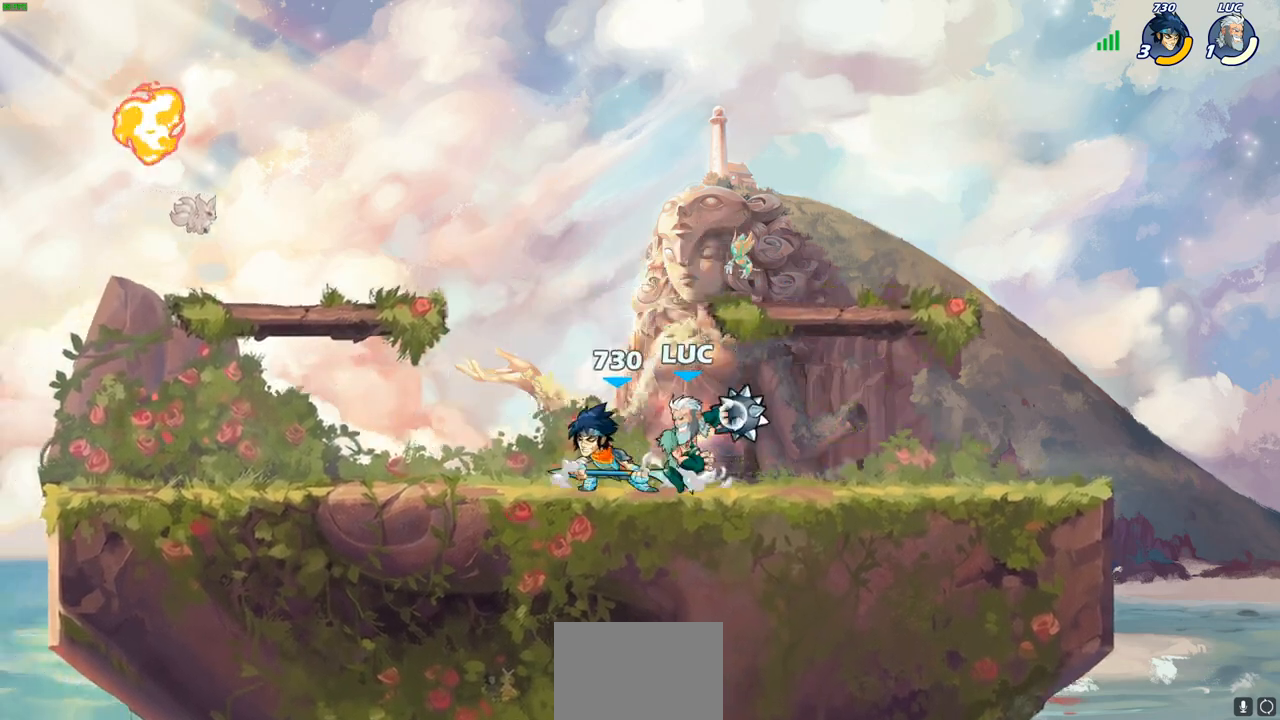
{"buttons": [], "left_stick": "up-left", "events": [[100, "R1", "down"], [200, "R1", "up"], [300, "R1", "down"], [417, "R1", "up"]]}
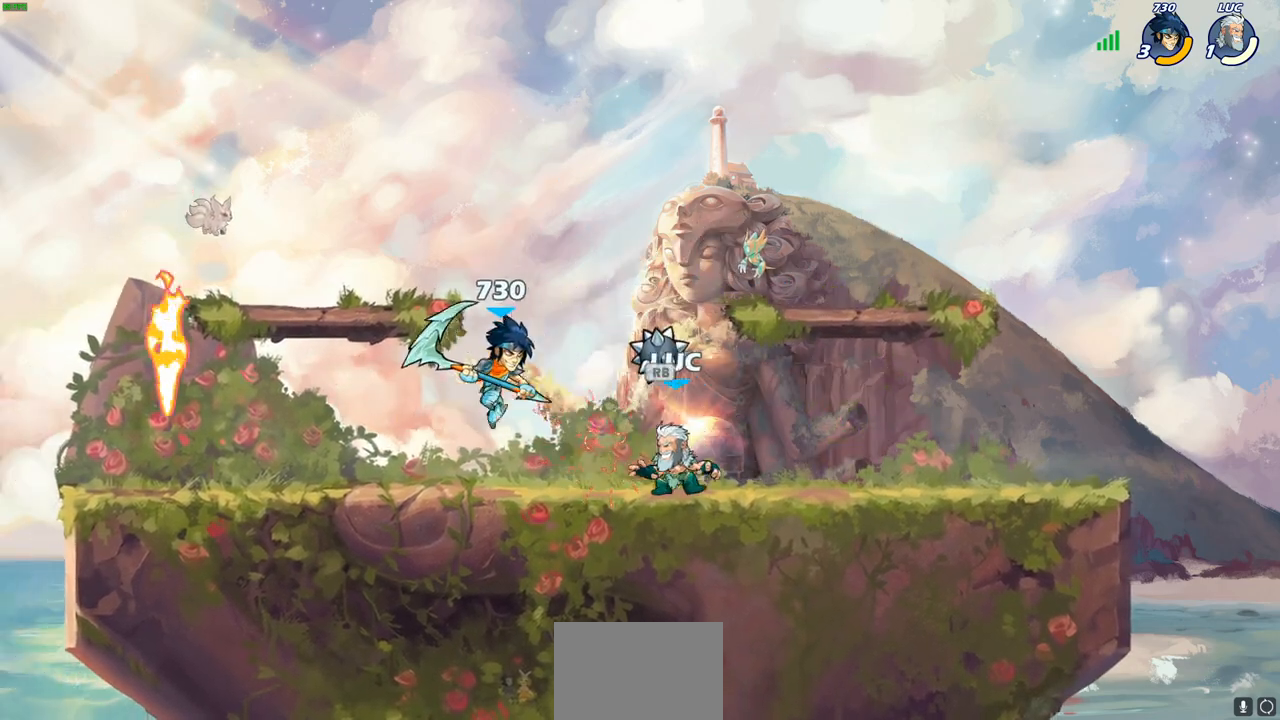
{"buttons": [], "left_stick": "up-left", "events": [[67, "R1", "down"], [183, "R1", "up"], [333, "R1", "down"], [433, "R1", "up"]]}
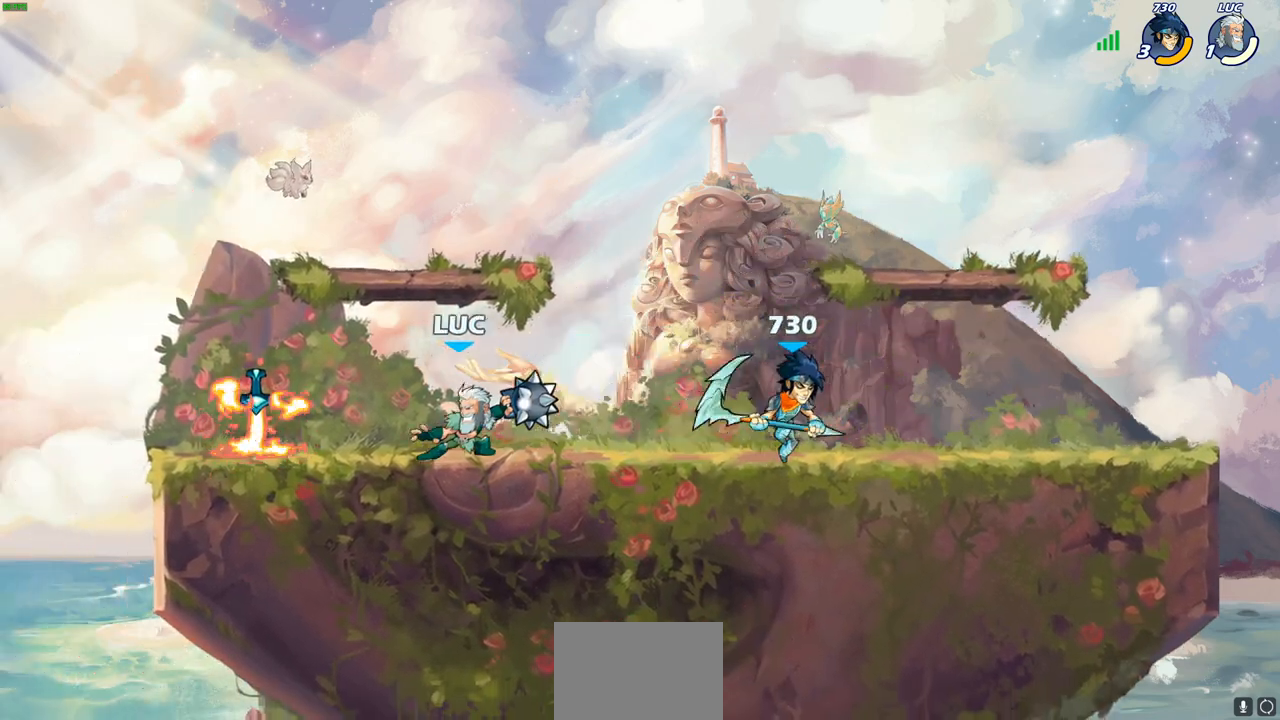
{"buttons": [], "left_stick": "center", "events": [[33, "left_stick", "center"], [150, "left_stick", "up-left"], [450, "left_stick", "center"]]}
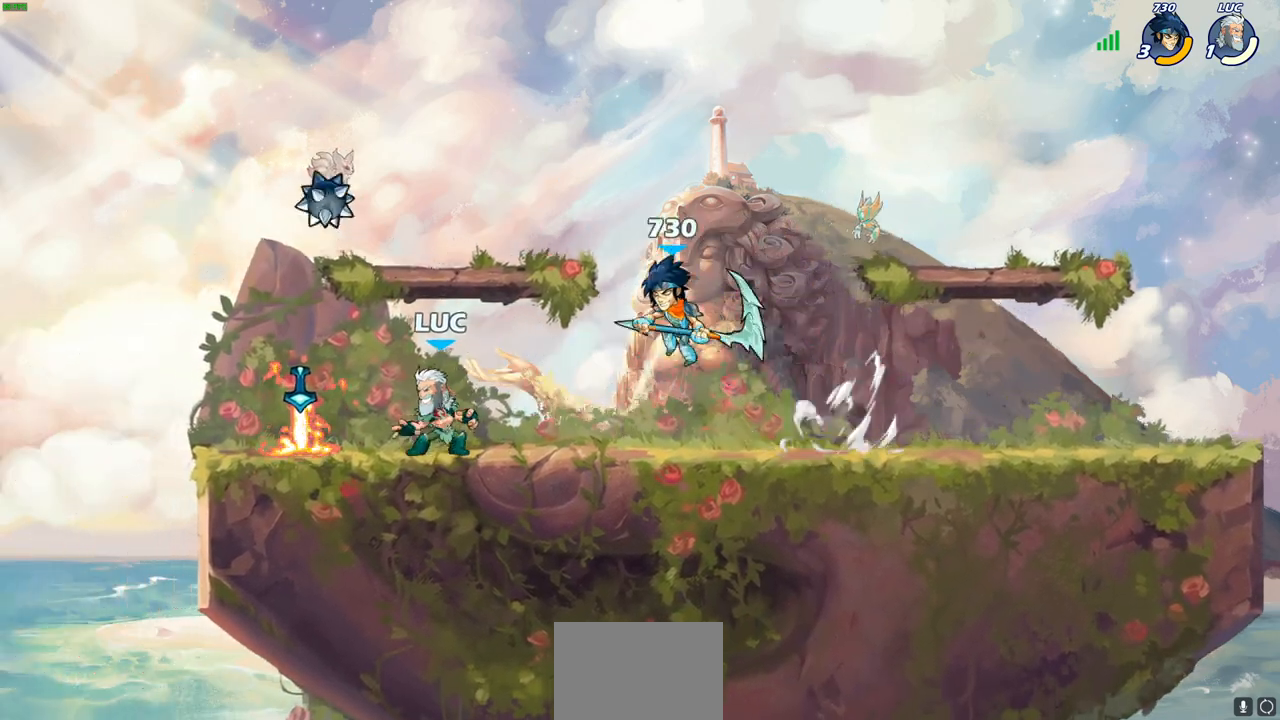
{"buttons": ["R1"], "left_stick": "center", "events": [[117, "left_stick", "left"], [367, "left_stick", "center"], [417, "R1", "down"]]}
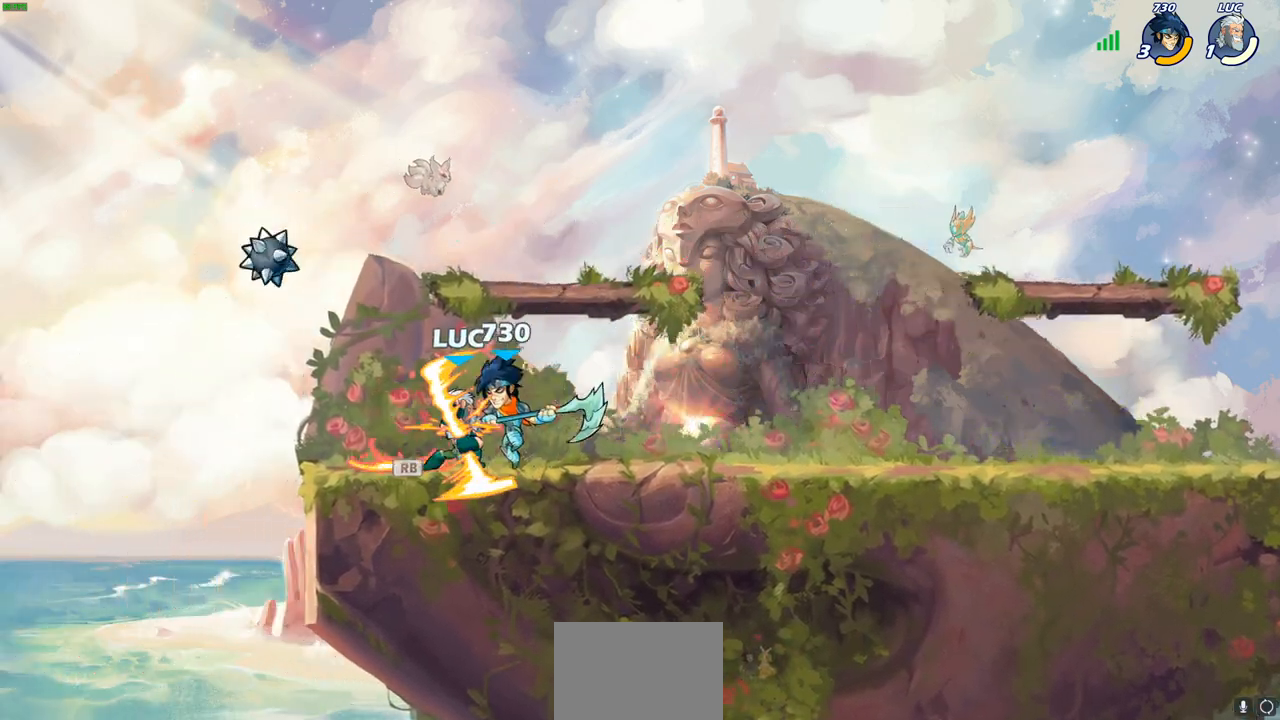
{"buttons": ["SQUARE"], "left_stick": "down-right", "events": [[50, "R1", "up"], [50, "left_stick", "down-right"], [133, "R1", "down"], [133, "R2", "down"], [267, "R1", "up"], [267, "R2", "up"], [433, "SQUARE", "down"]]}
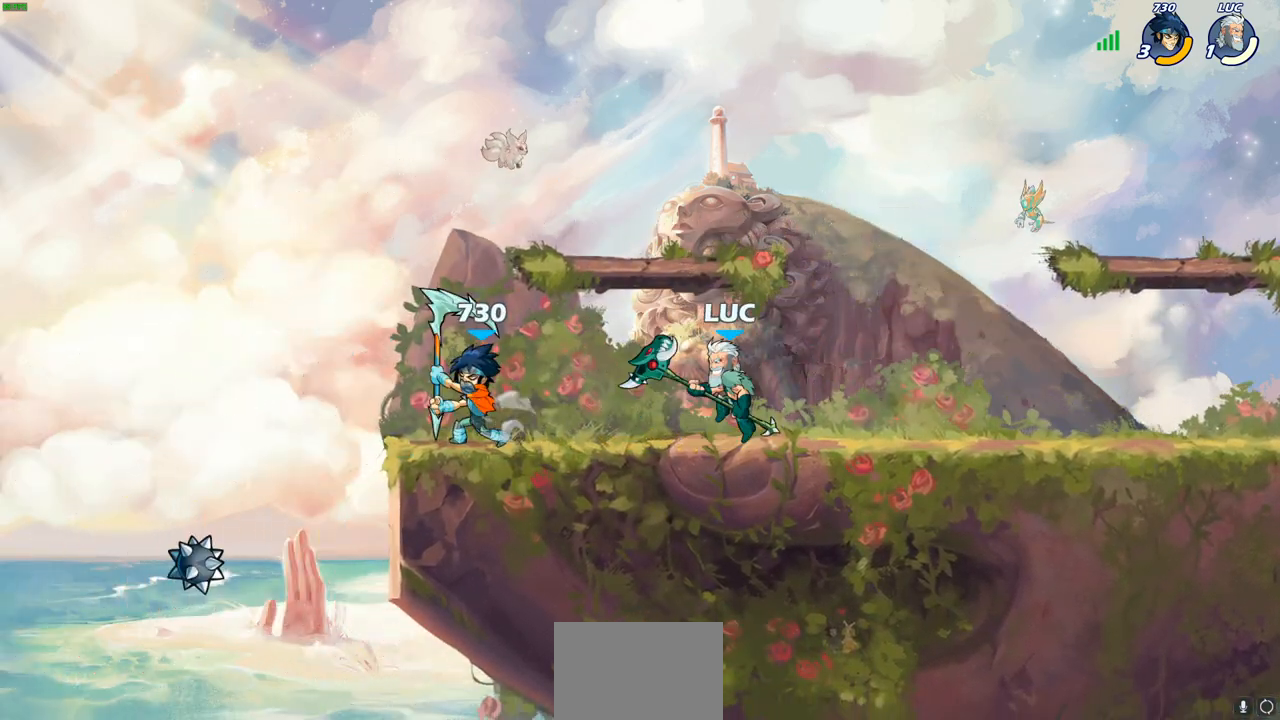
{"buttons": [], "left_stick": "left", "events": [[100, "SQUARE", "up"], [217, "left_stick", "left"], [383, "SQUARE", "down"], [483, "SQUARE", "up"]]}
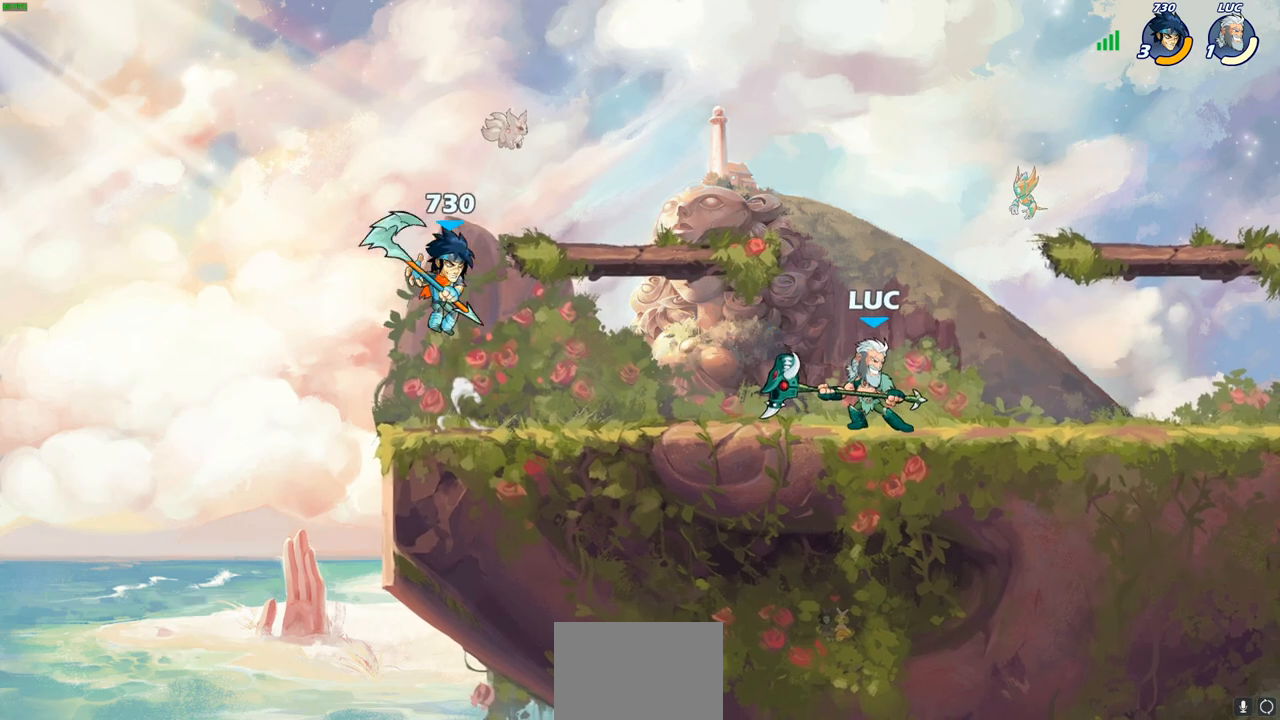
{"buttons": [], "left_stick": "left", "events": [[333, "SQUARE", "down"], [417, "SQUARE", "up"]]}
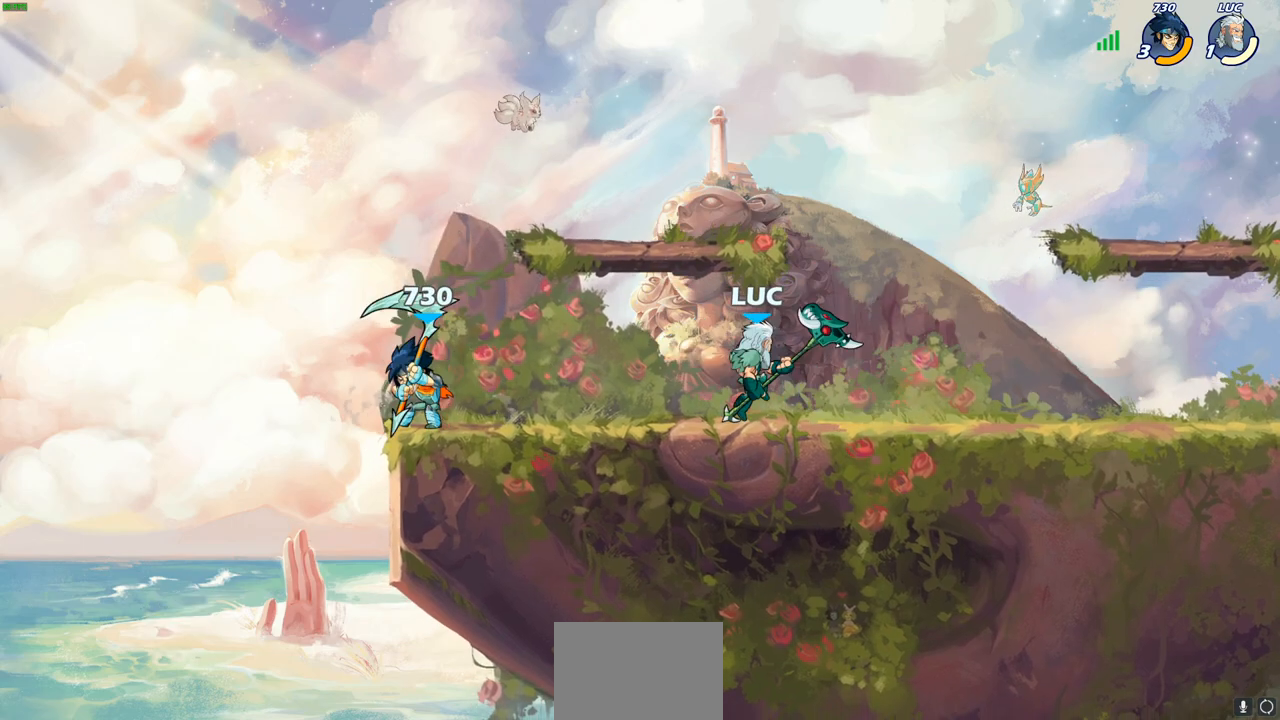
{"buttons": [], "left_stick": "center", "events": [[17, "SQUARE", "down"], [50, "SQUARE", "up"], [233, "SQUARE", "down"], [317, "SQUARE", "up"], [383, "SQUARE", "down"], [400, "left_stick", "center"], [483, "SQUARE", "up"]]}
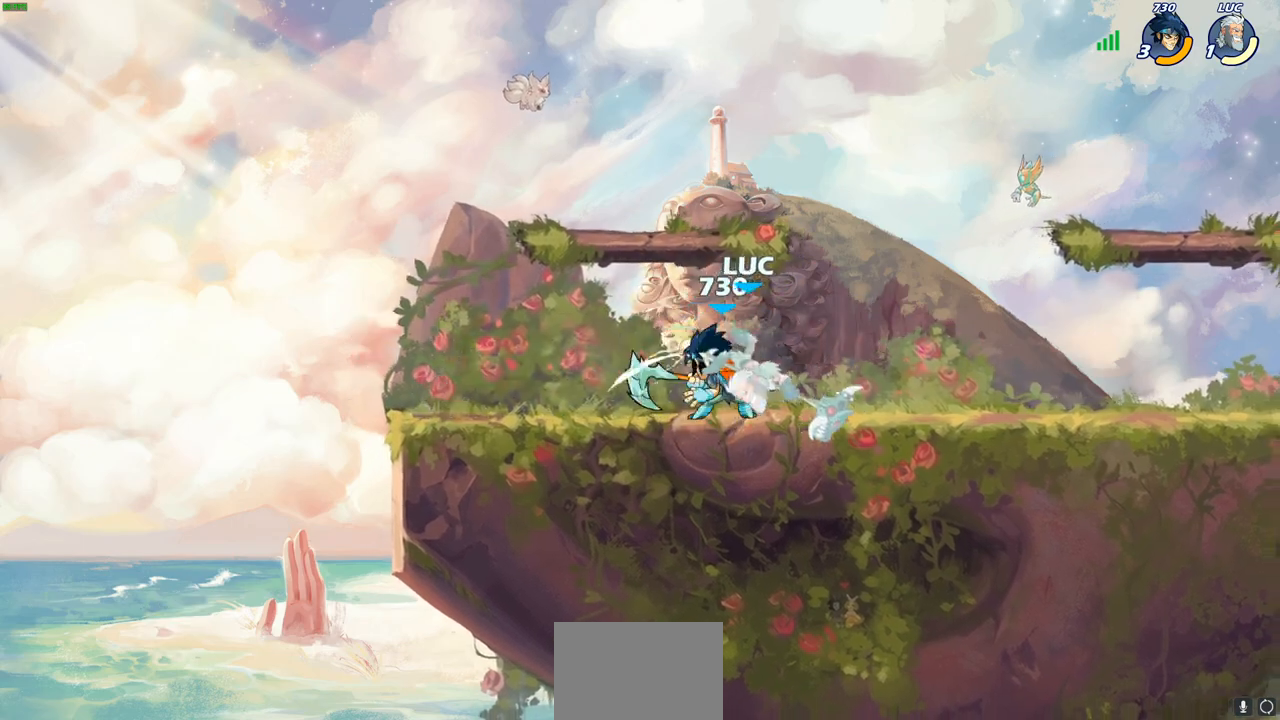
{"buttons": [], "left_stick": "right", "events": [[50, "SQUARE", "down"], [50, "left_stick", "right"], [133, "SQUARE", "up"], [183, "SQUARE", "down"], [283, "SQUARE", "up"], [367, "SQUARE", "down"], [450, "SQUARE", "up"]]}
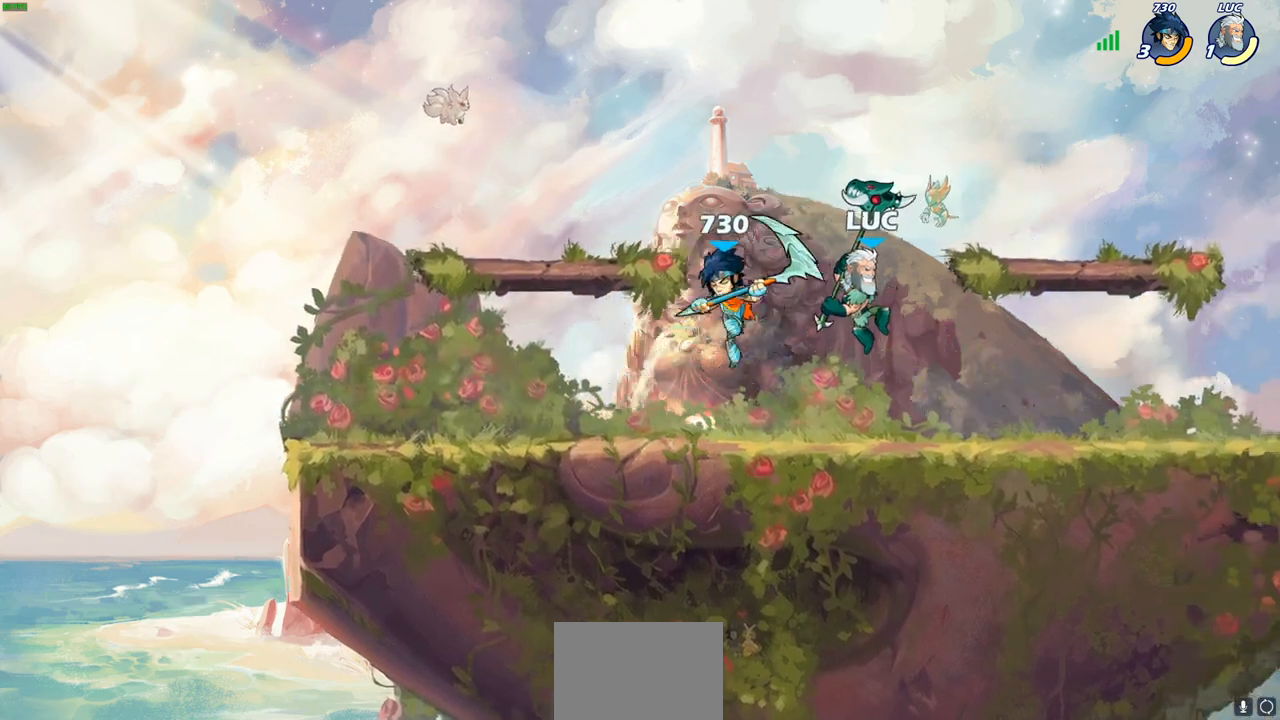
{"buttons": ["SQUARE"], "left_stick": "up-left", "events": [[17, "SQUARE", "down"], [100, "SQUARE", "up"], [167, "left_stick", "up-left"], [250, "SQUARE", "down"], [400, "SQUARE", "up"], [467, "SQUARE", "down"]]}
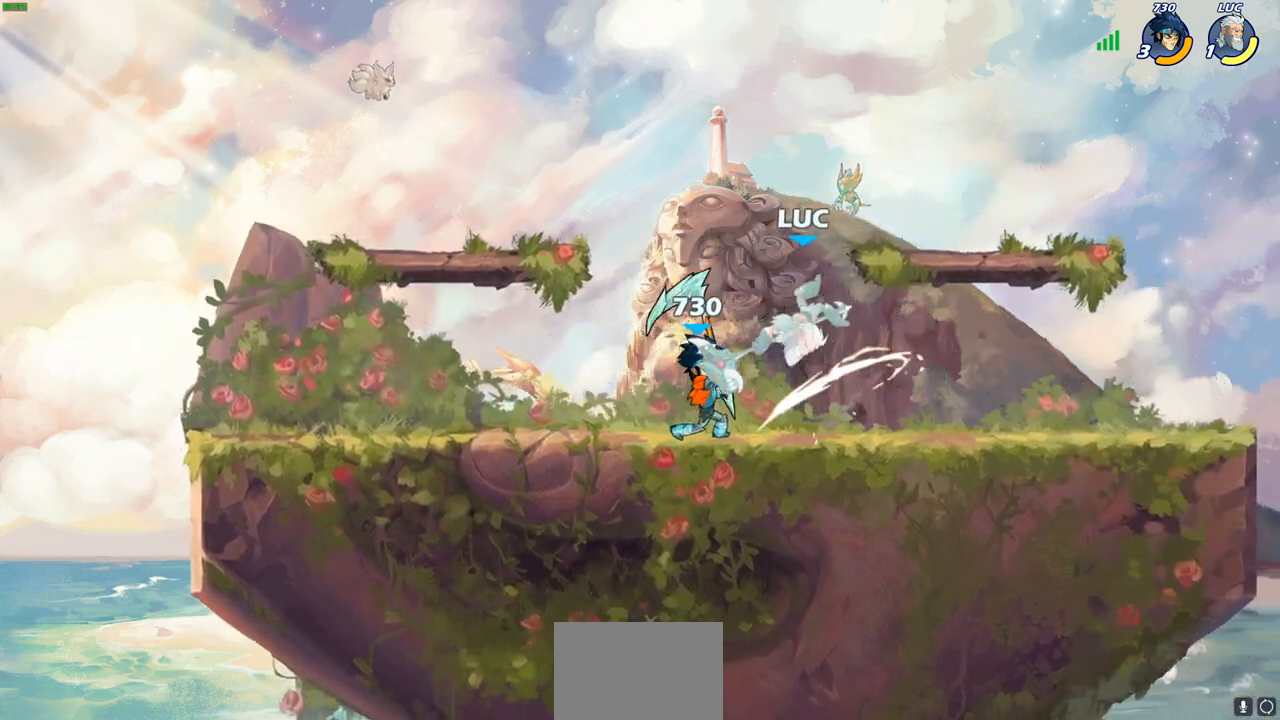
{"buttons": ["SQUARE"], "left_stick": "up-left", "events": [[50, "SQUARE", "up"], [133, "SQUARE", "down"], [233, "SQUARE", "up"], [267, "SQUARE", "down"], [367, "SQUARE", "up"], [417, "SQUARE", "down"]]}
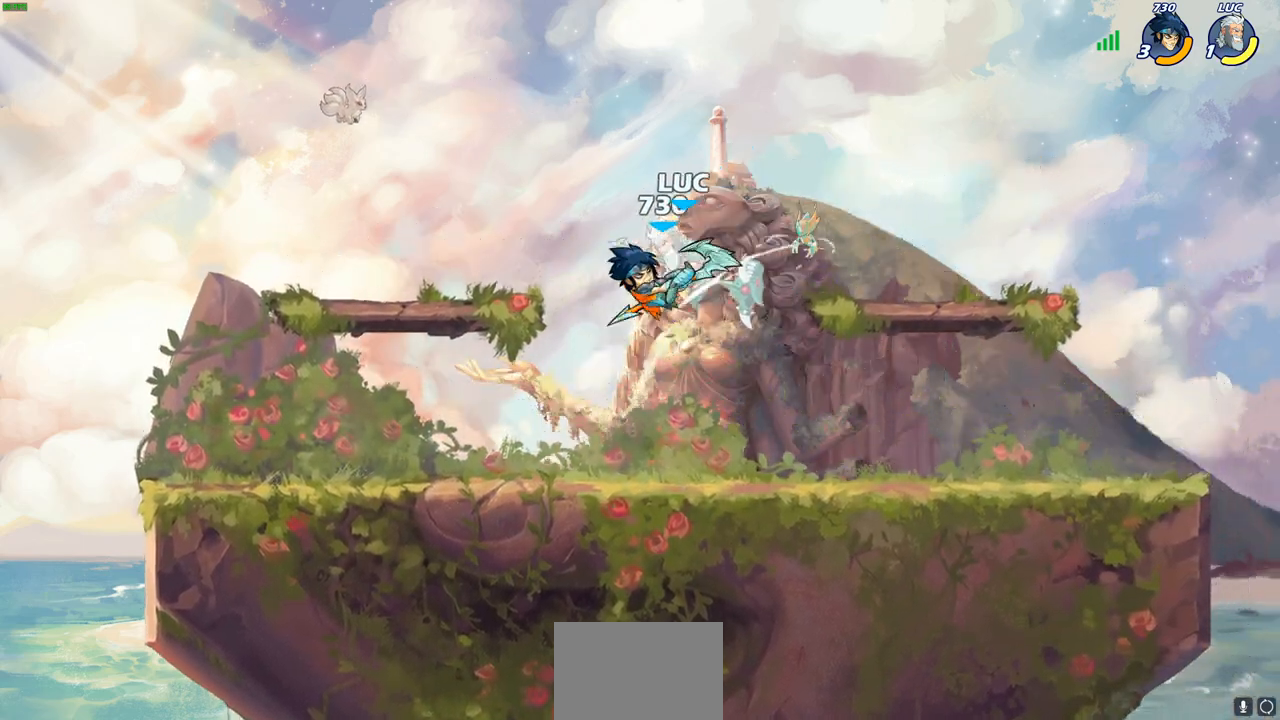
{"buttons": ["SQUARE"], "left_stick": "left", "events": [[50, "SQUARE", "up"], [83, "SQUARE", "down"], [200, "SQUARE", "up"], [267, "SQUARE", "down"], [367, "SQUARE", "up"], [433, "SQUARE", "down"], [433, "left_stick", "left"]]}
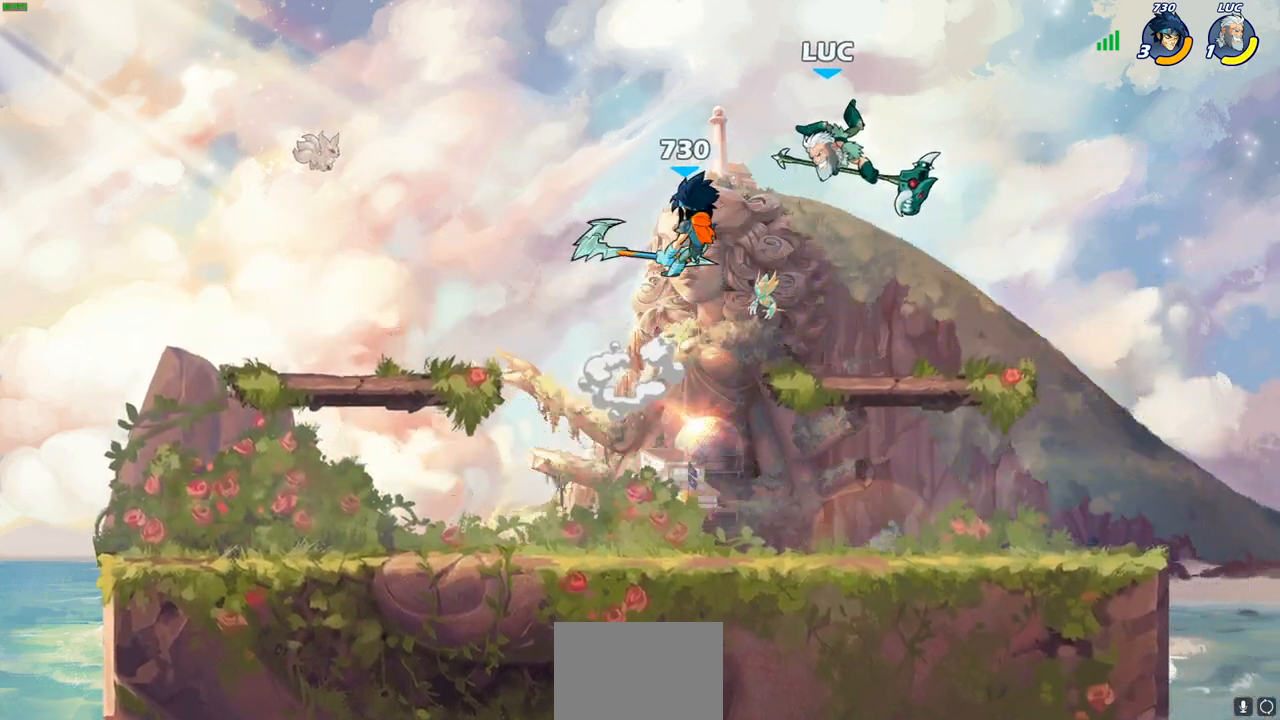
{"buttons": [], "left_stick": "left", "events": [[17, "SQUARE", "up"], [133, "R1", "down"], [133, "R2", "down"], [317, "R1", "up"], [317, "R2", "up"], [367, "R2", "down"], [500, "R2", "up"]]}